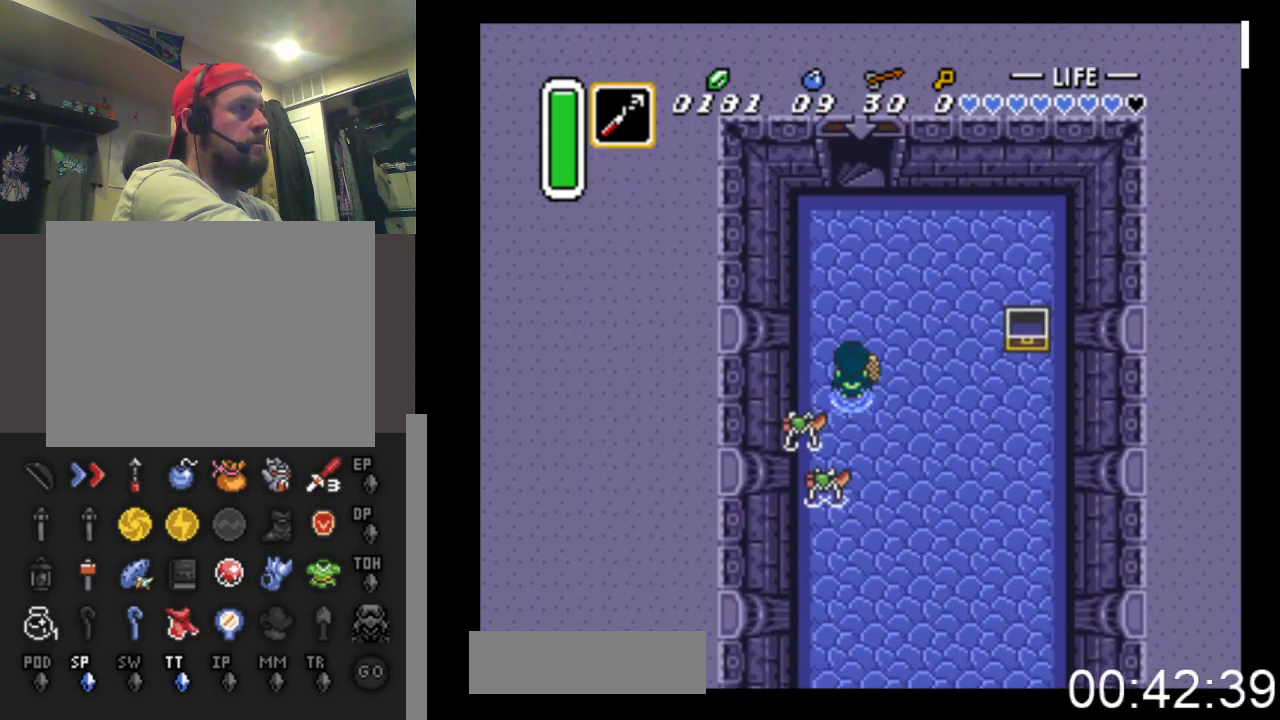
Gameplay with a controller (Xbox layout); each line is a JSON object with the inputs held at the frame after it. "events" lists button and stick changes between this image and that frame as [ms after this image, input, new state], when the widget could be followed in between. Not read: left_stick right_stick.
{"buttons": ["DPAD_UP"], "events": []}
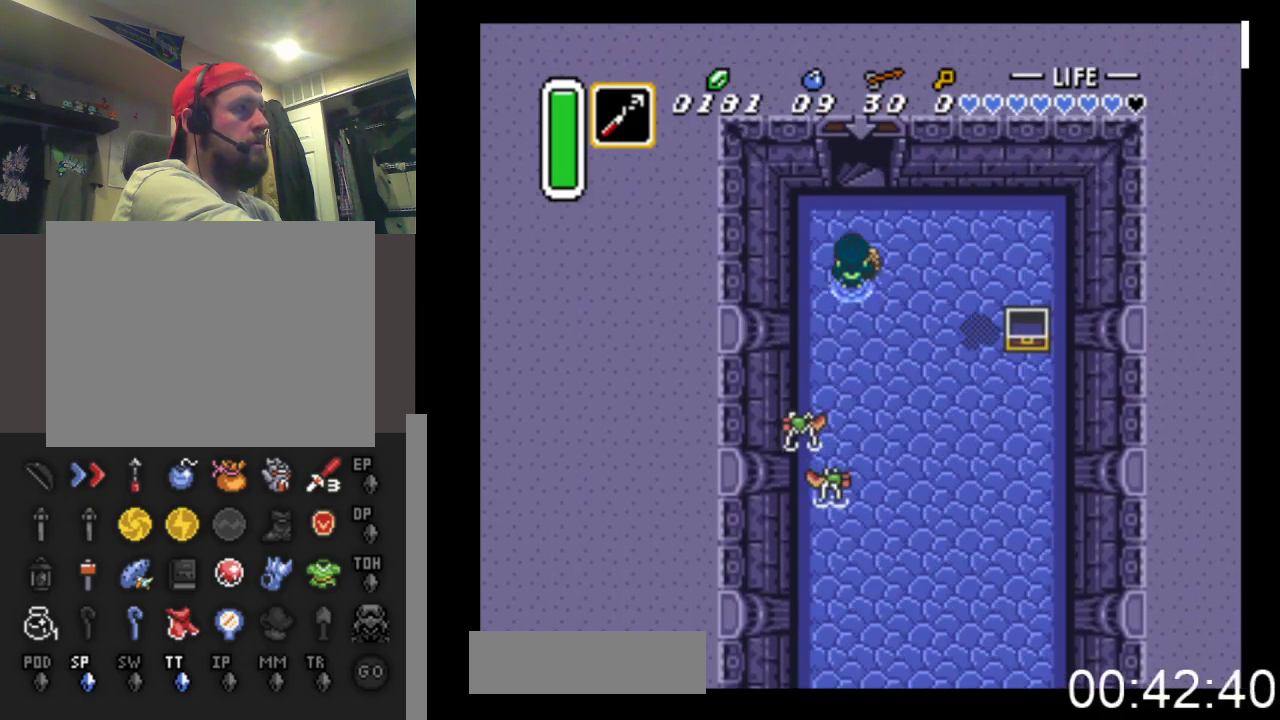
{"buttons": ["DPAD_UP"], "events": [[133, "DPAD_RIGHT", "down"], [200, "DPAD_RIGHT", "up"]]}
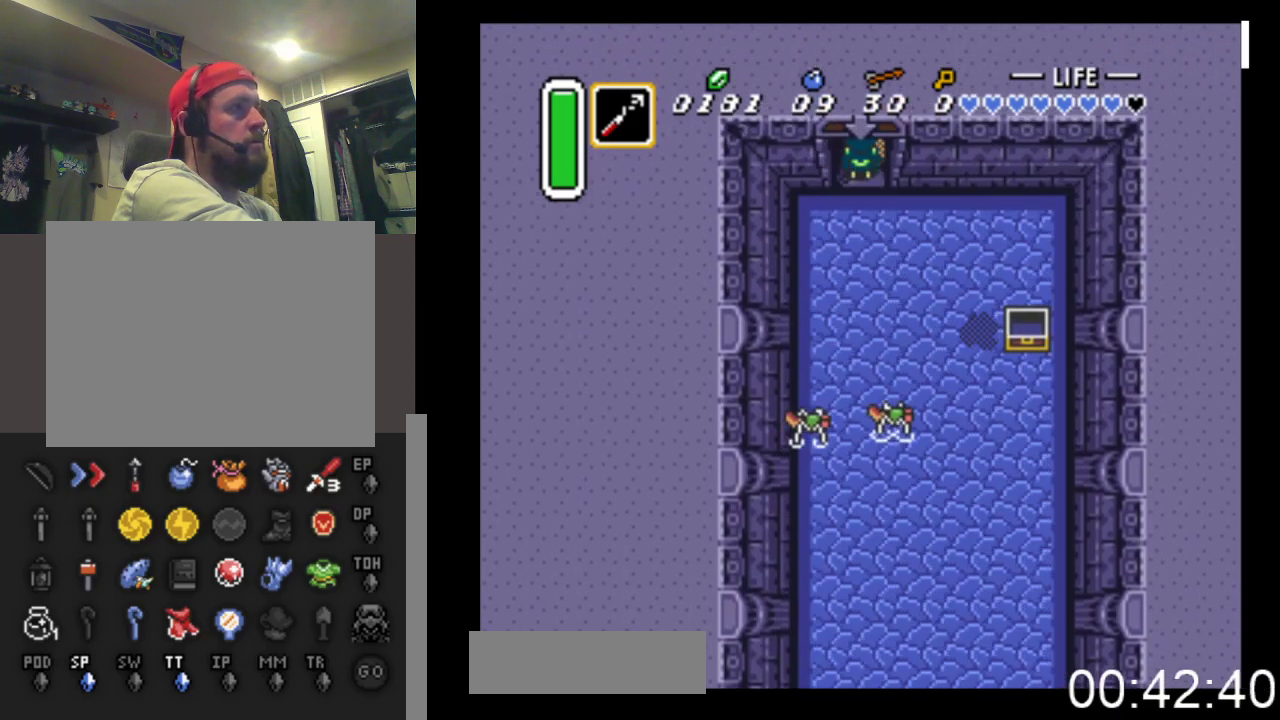
{"buttons": ["DPAD_UP"], "events": []}
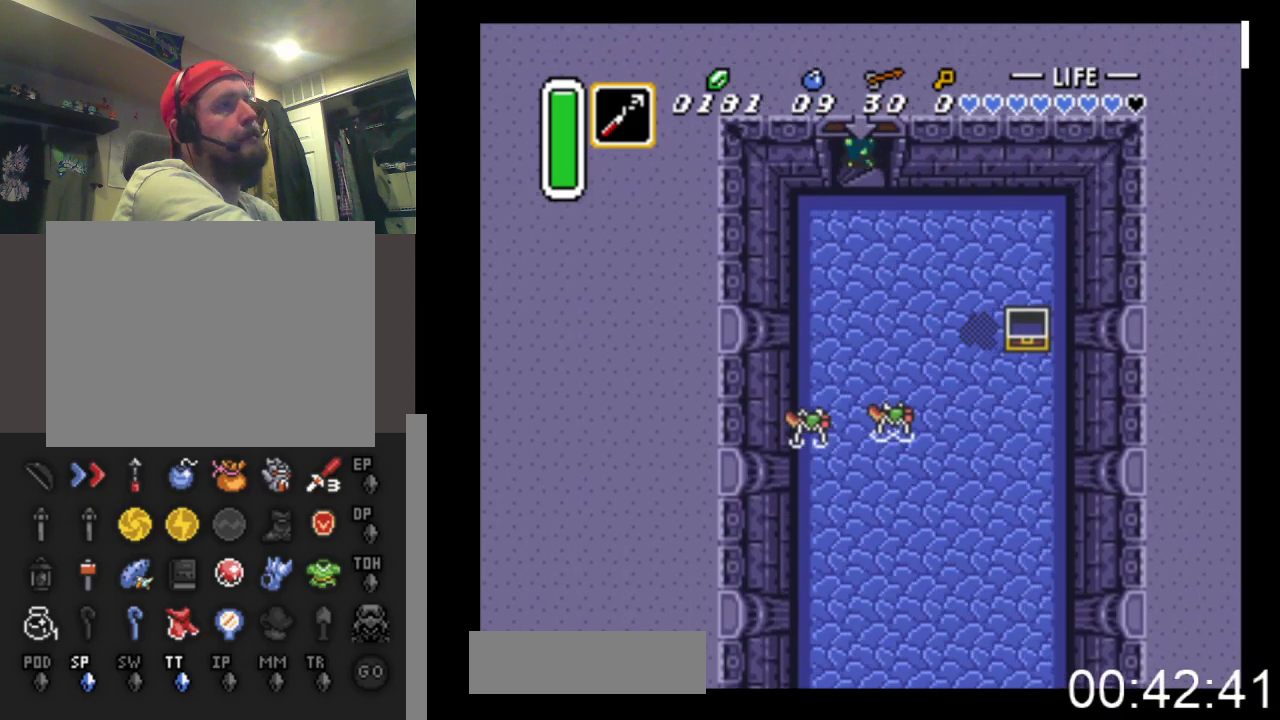
{"buttons": [], "events": [[200, "DPAD_UP", "up"]]}
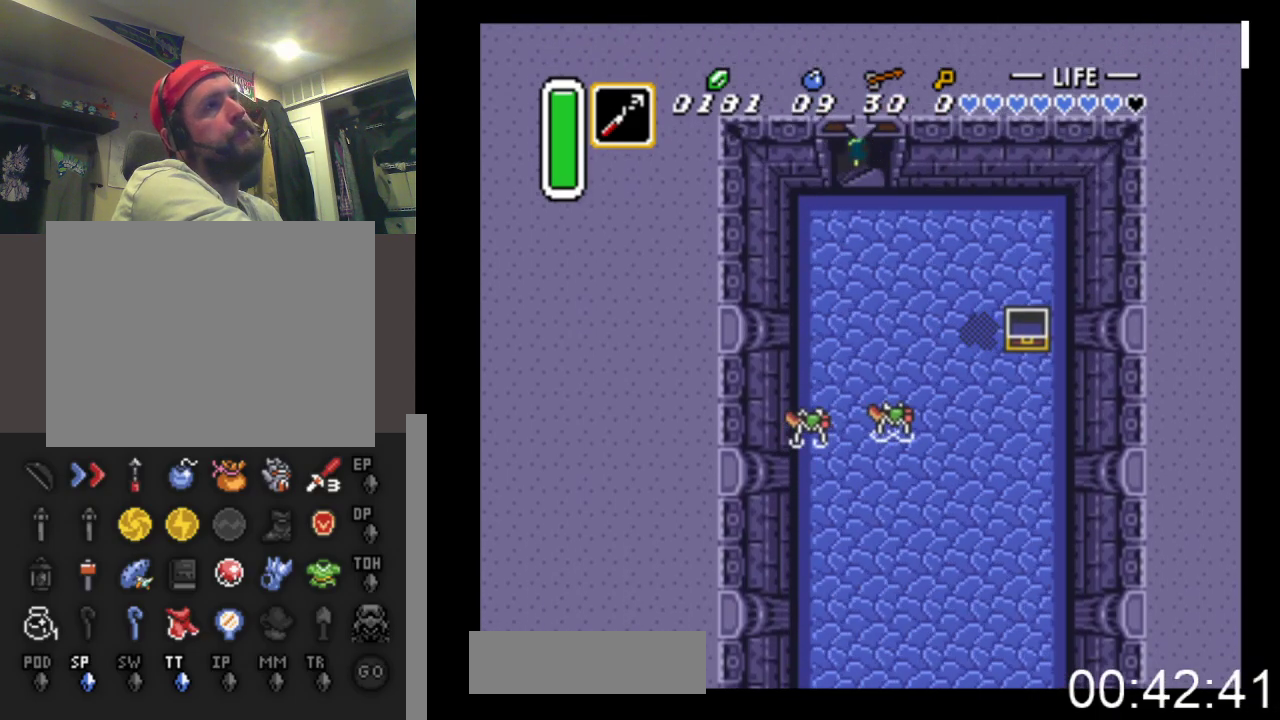
{"buttons": [], "events": []}
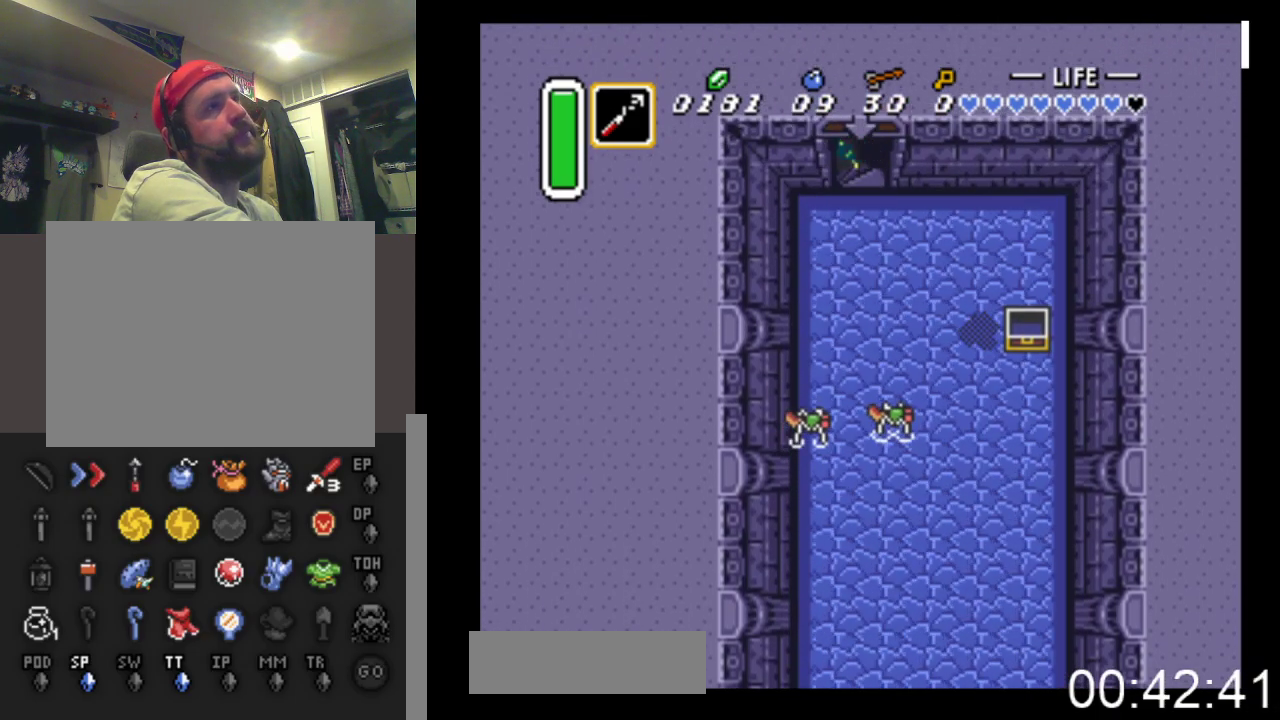
{"buttons": ["DPAD_DOWN"], "events": [[300, "DPAD_DOWN", "down"]]}
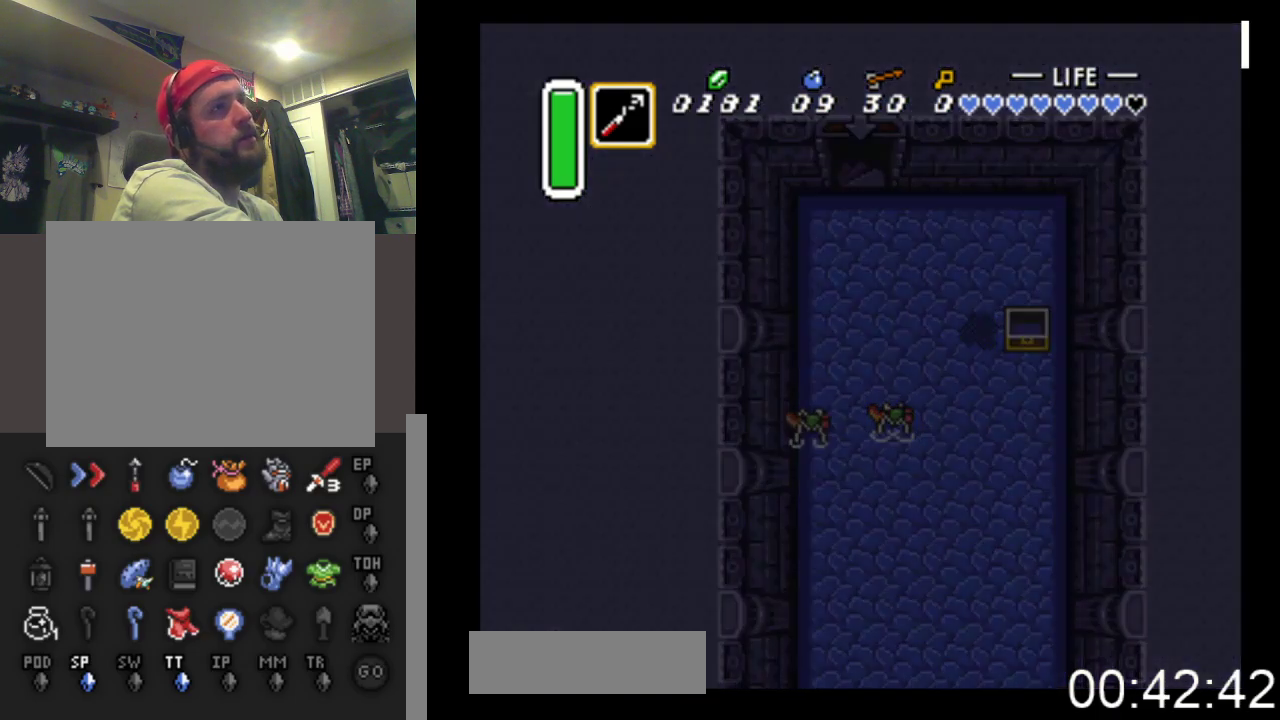
{"buttons": ["DPAD_DOWN"], "events": []}
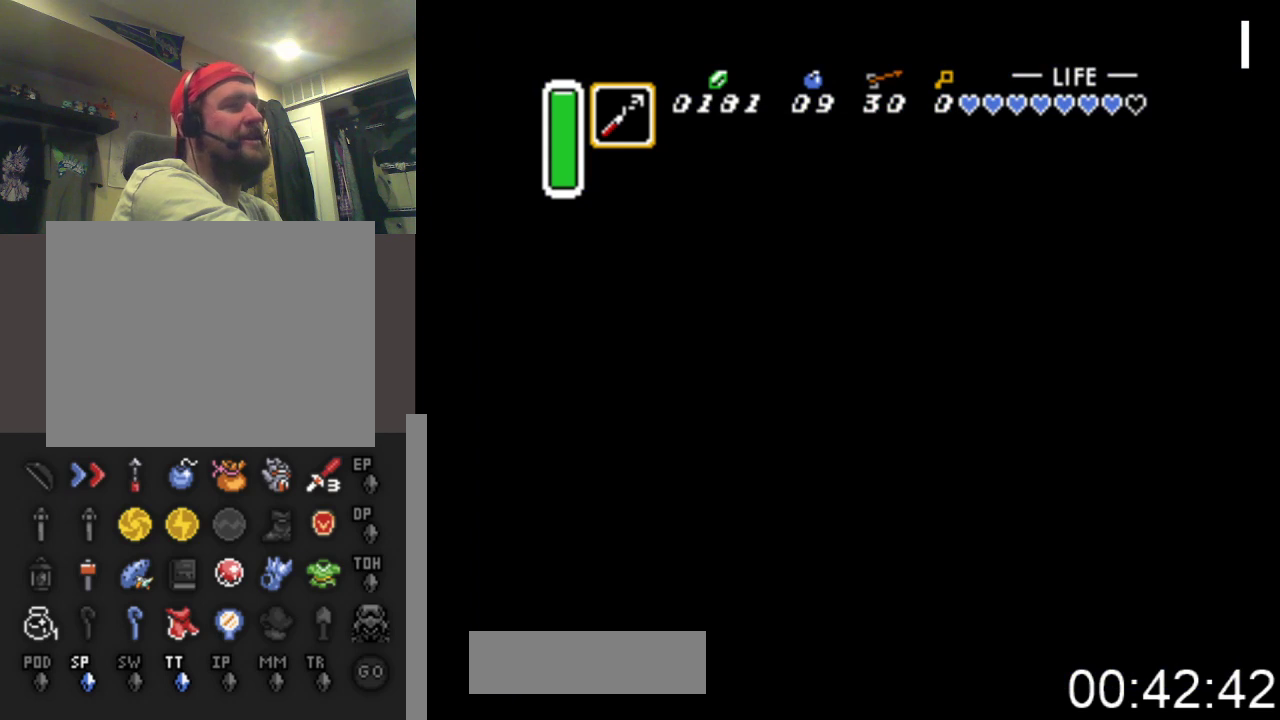
{"buttons": ["DPAD_DOWN"], "events": []}
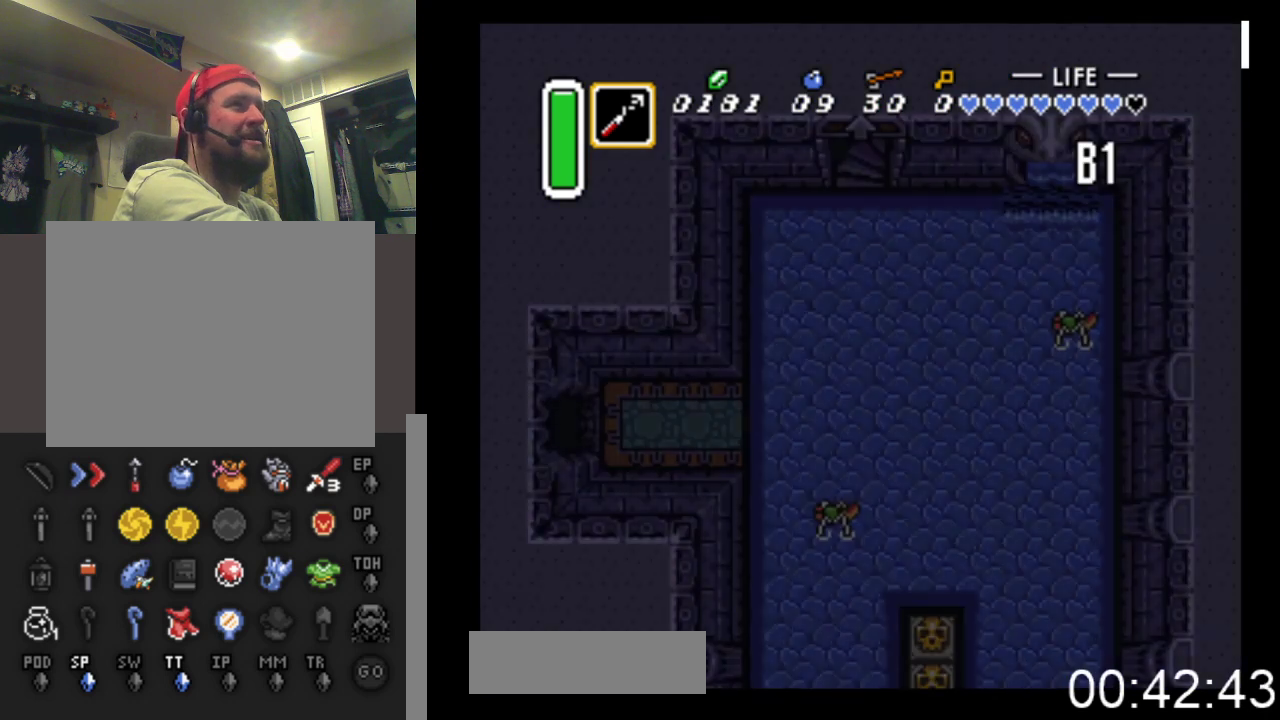
{"buttons": ["DPAD_DOWN"], "events": []}
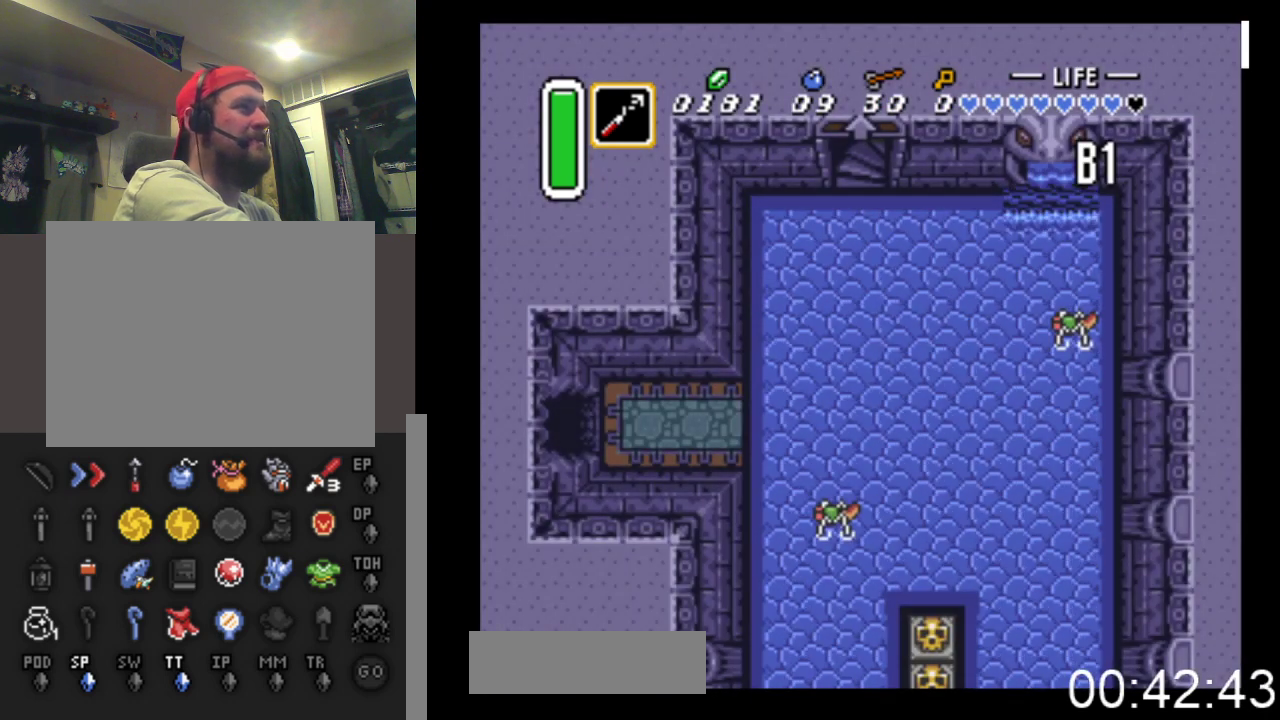
{"buttons": ["DPAD_DOWN"], "events": []}
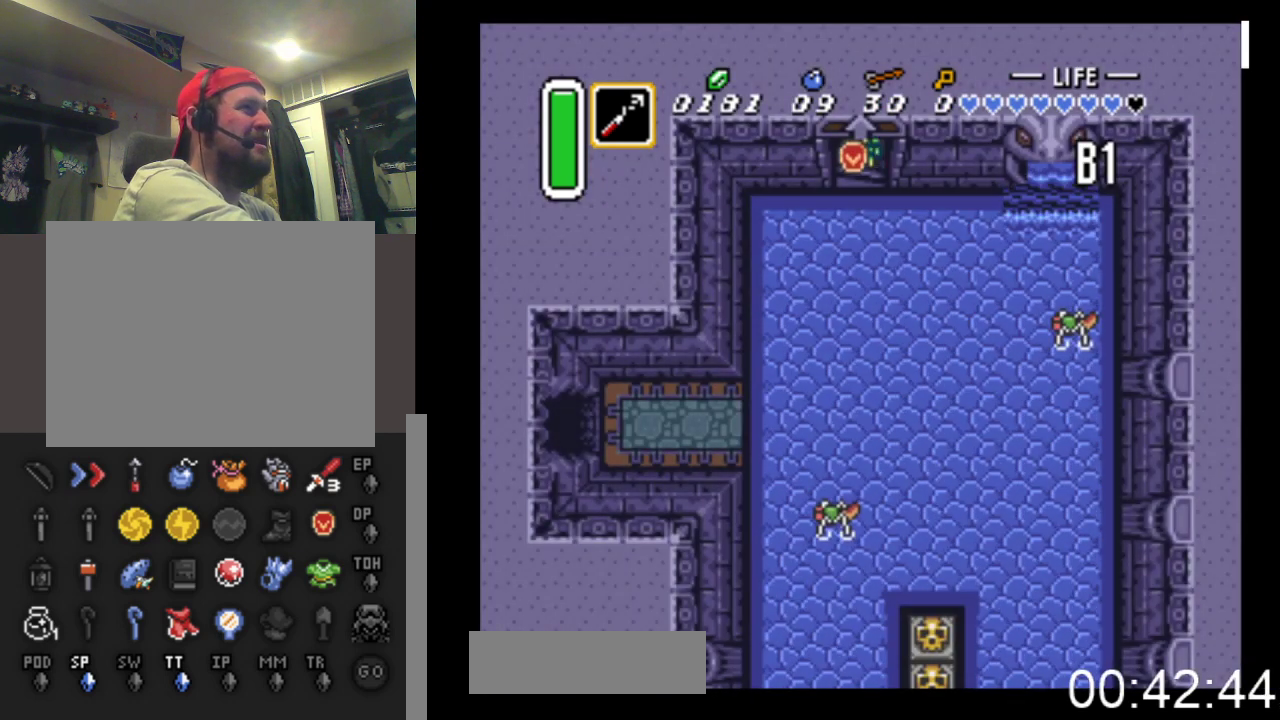
{"buttons": ["DPAD_DOWN", "DPAD_LEFT"], "events": [[367, "DPAD_LEFT", "down"]]}
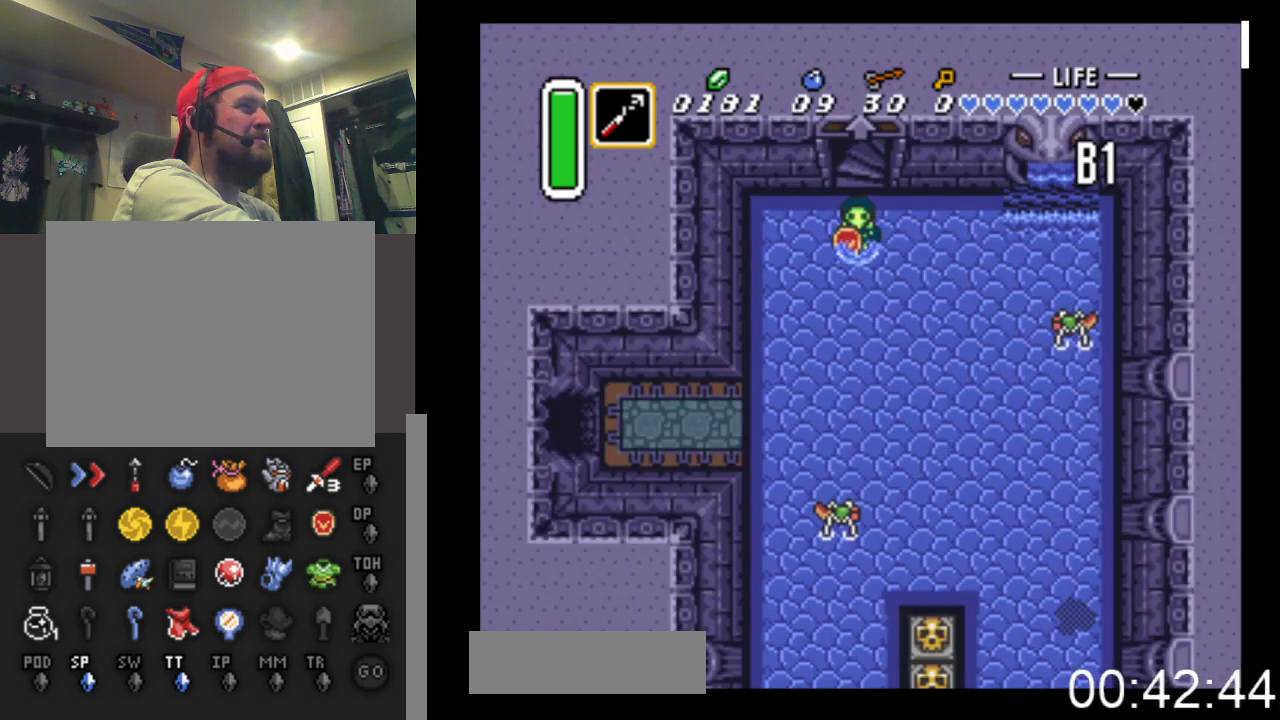
{"buttons": ["DPAD_DOWN", "DPAD_LEFT"], "events": [[333, "DPAD_LEFT", "up"], [500, "DPAD_LEFT", "down"]]}
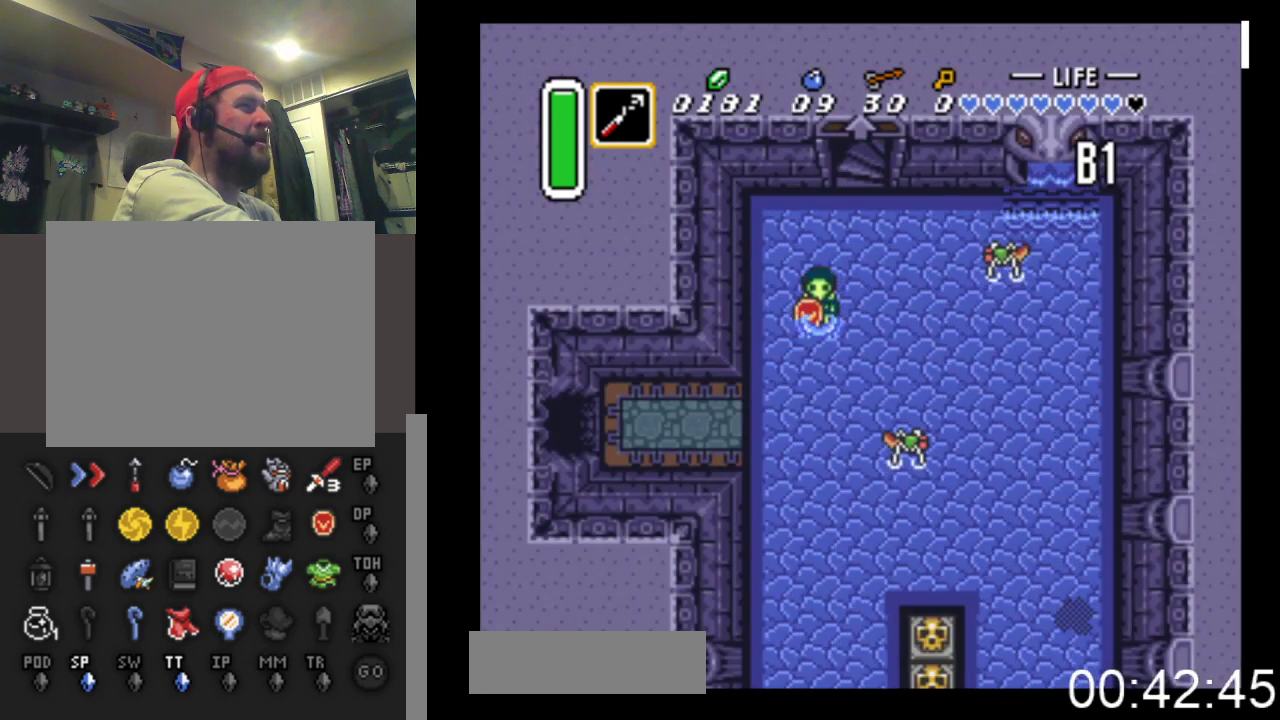
{"buttons": ["DPAD_DOWN"], "events": [[167, "DPAD_LEFT", "up"]]}
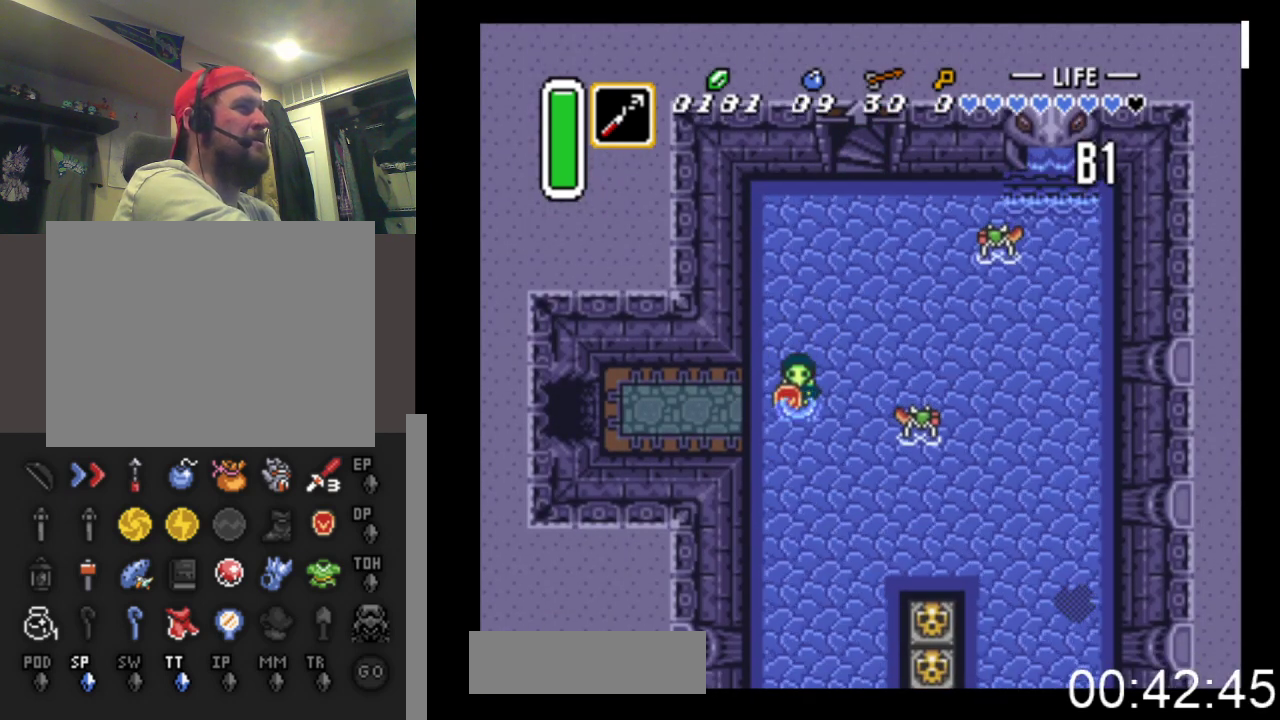
{"buttons": ["DPAD_DOWN", "START"], "events": [[400, "START", "down"]]}
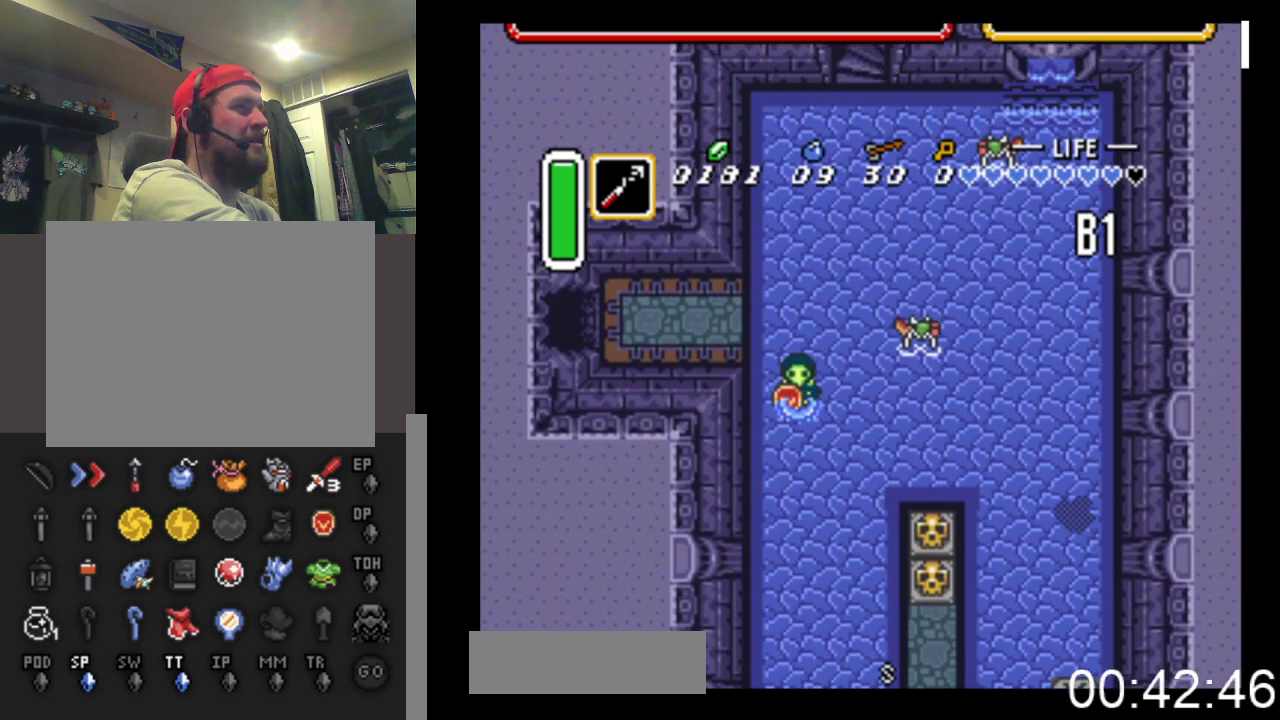
{"buttons": [], "events": [[67, "DPAD_DOWN", "up"], [167, "START", "up"]]}
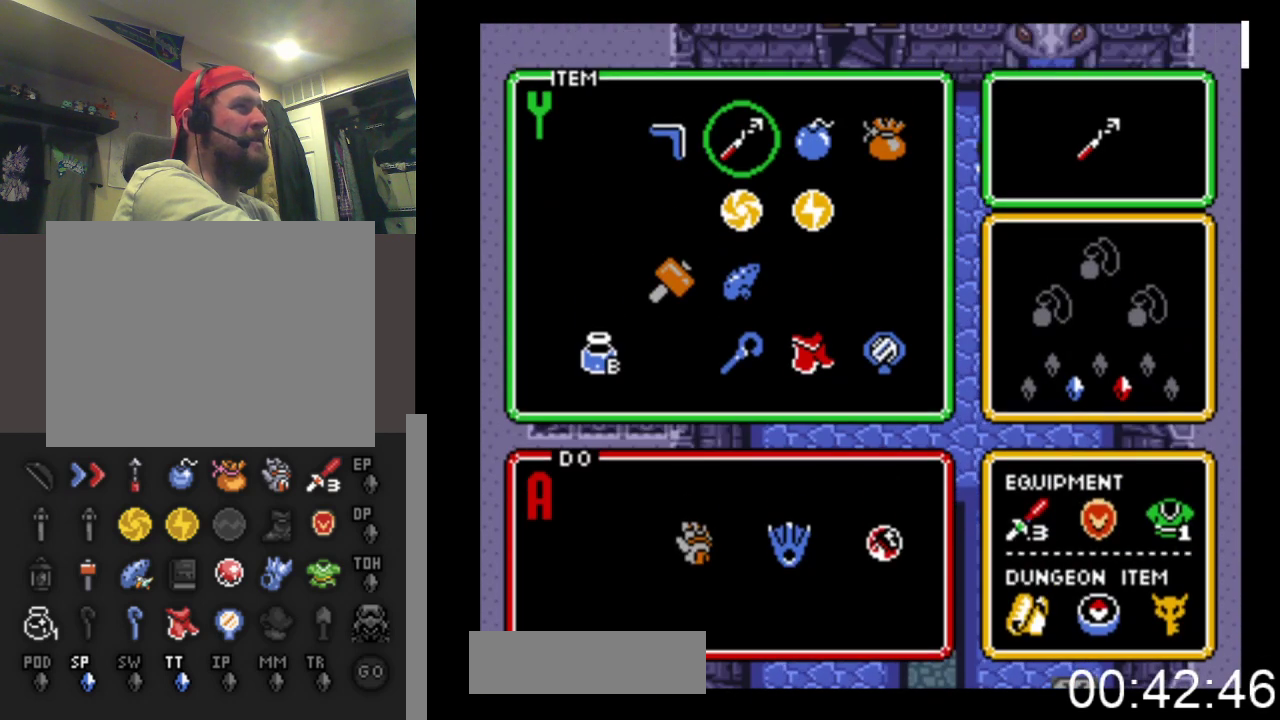
{"buttons": ["DPAD_DOWN"], "events": [[267, "DPAD_DOWN", "down"], [367, "DPAD_DOWN", "up"], [467, "DPAD_DOWN", "down"]]}
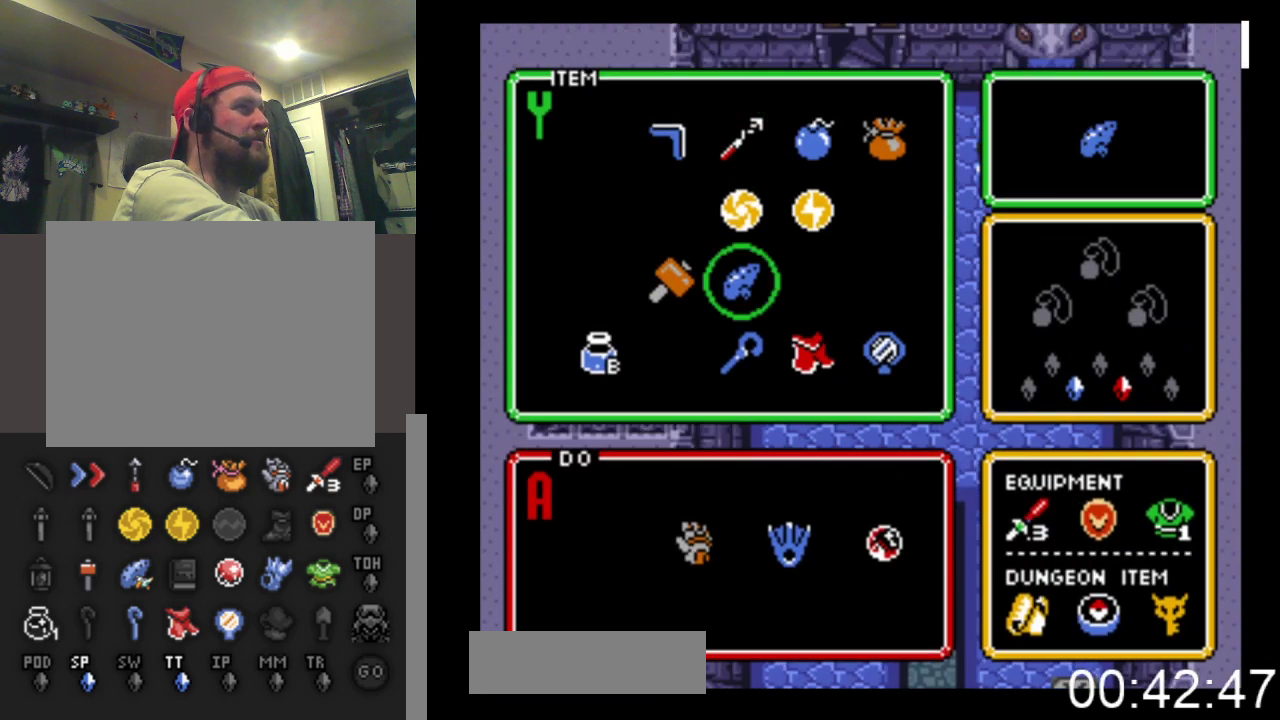
{"buttons": ["DPAD_RIGHT"], "events": [[67, "DPAD_DOWN", "up"], [133, "DPAD_DOWN", "down"], [233, "DPAD_DOWN", "up"], [300, "DPAD_RIGHT", "down"], [367, "DPAD_RIGHT", "up"], [467, "DPAD_RIGHT", "down"]]}
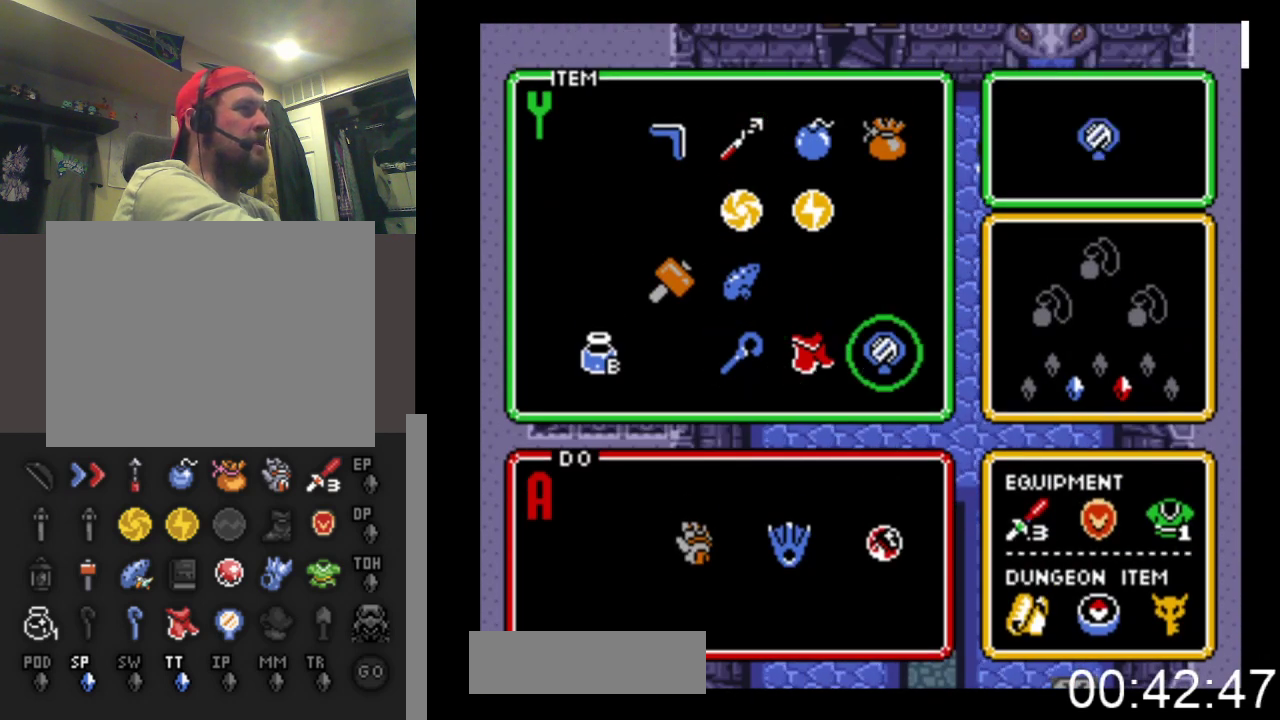
{"buttons": ["DPAD_DOWN"], "events": [[33, "DPAD_RIGHT", "up"], [100, "START", "down"], [267, "DPAD_DOWN", "down"], [267, "START", "up"]]}
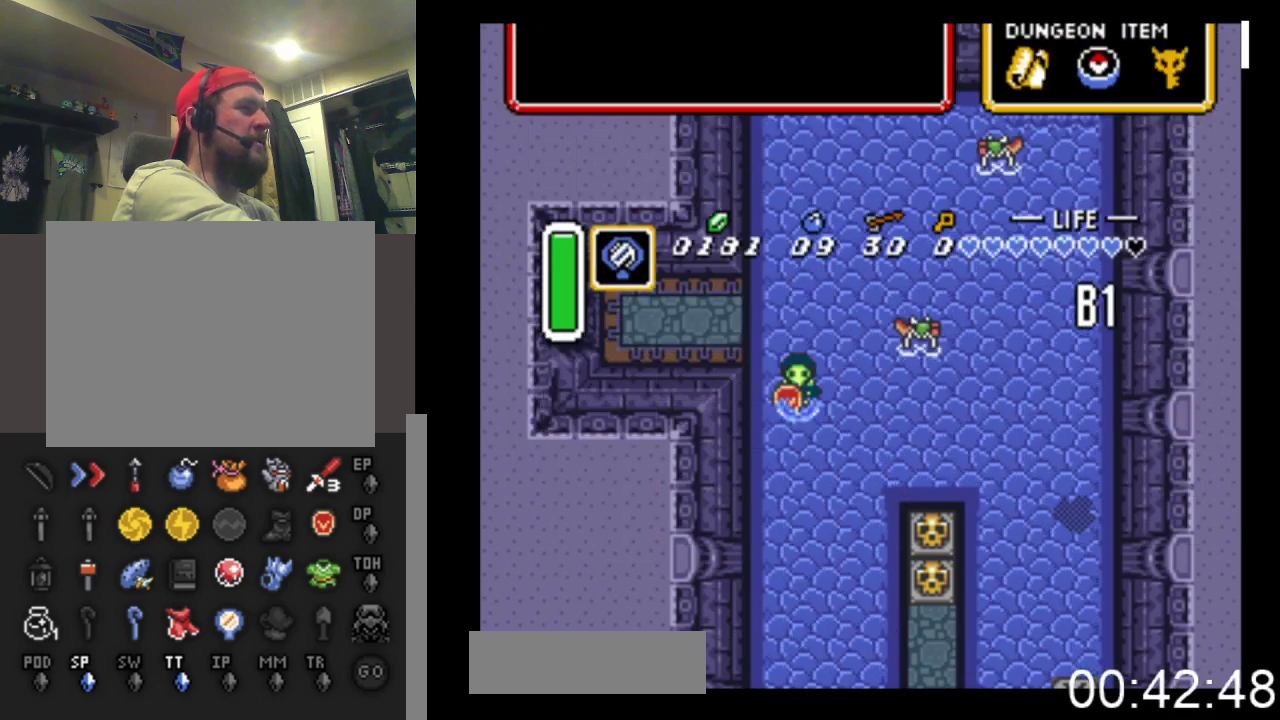
{"buttons": ["DPAD_DOWN"], "events": []}
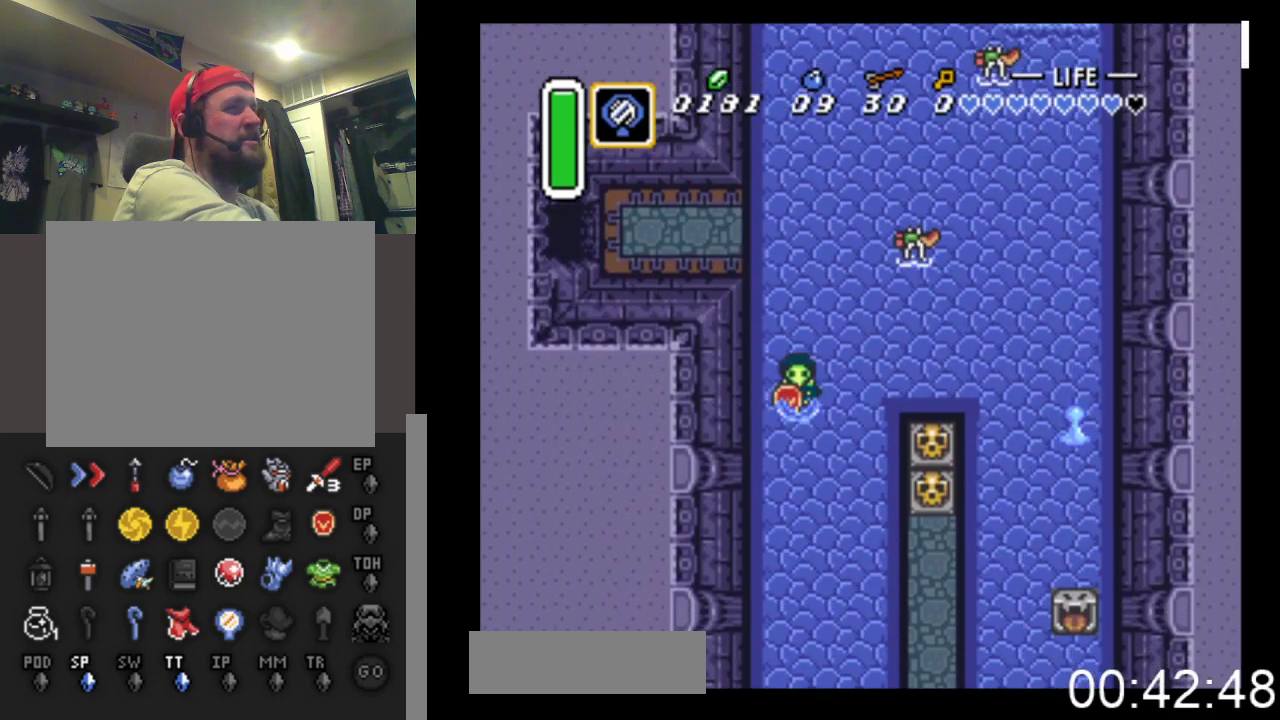
{"buttons": ["DPAD_DOWN"], "events": []}
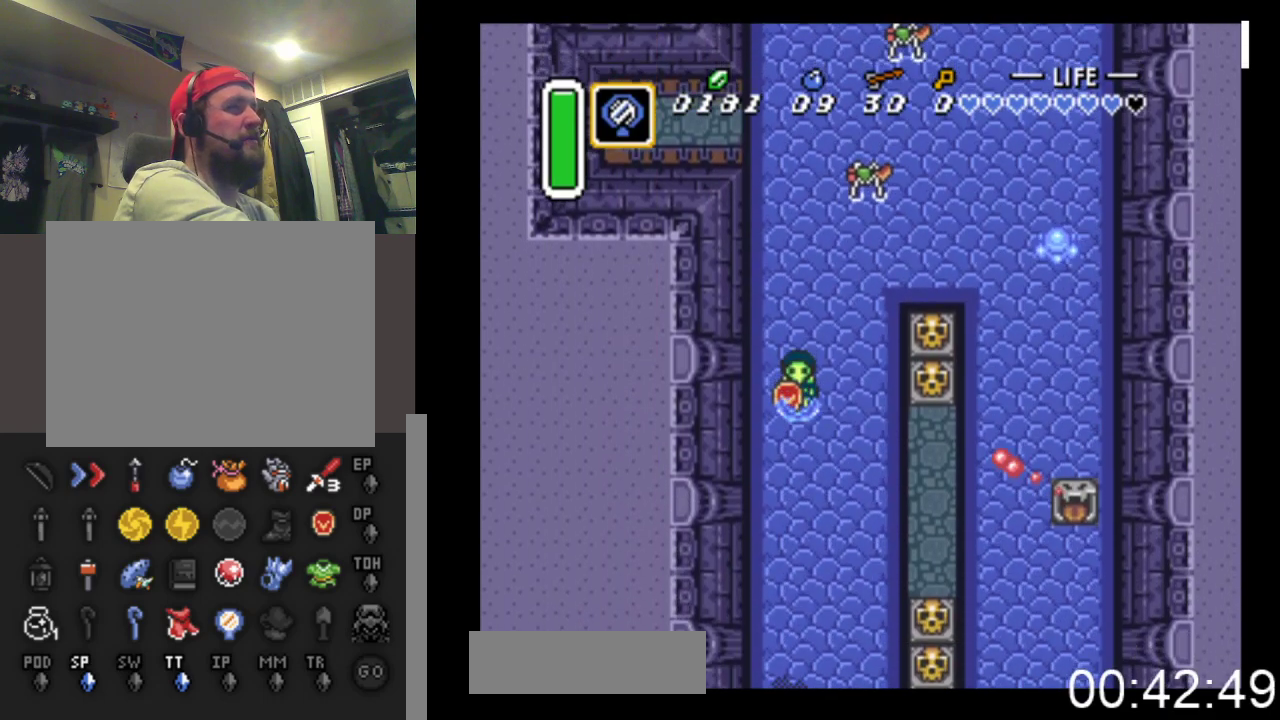
{"buttons": ["DPAD_DOWN"], "events": []}
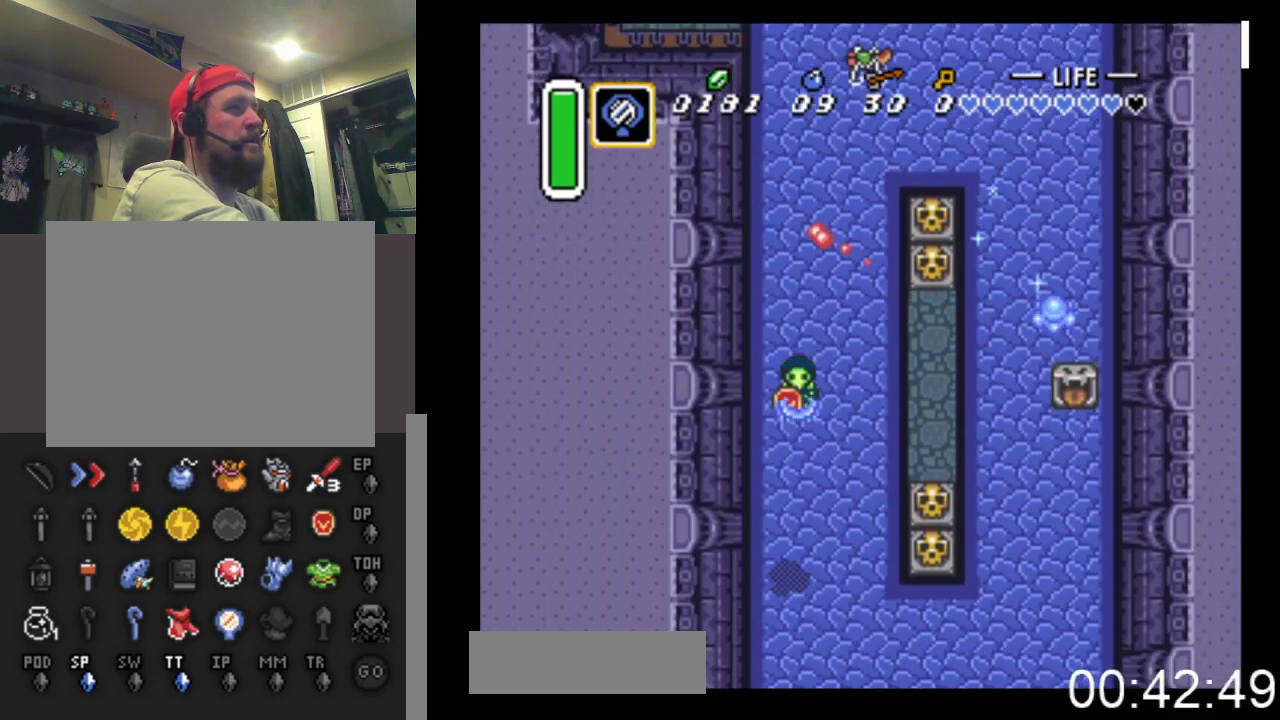
{"buttons": ["DPAD_DOWN"], "events": [[67, "DPAD_RIGHT", "down"], [500, "DPAD_RIGHT", "up"]]}
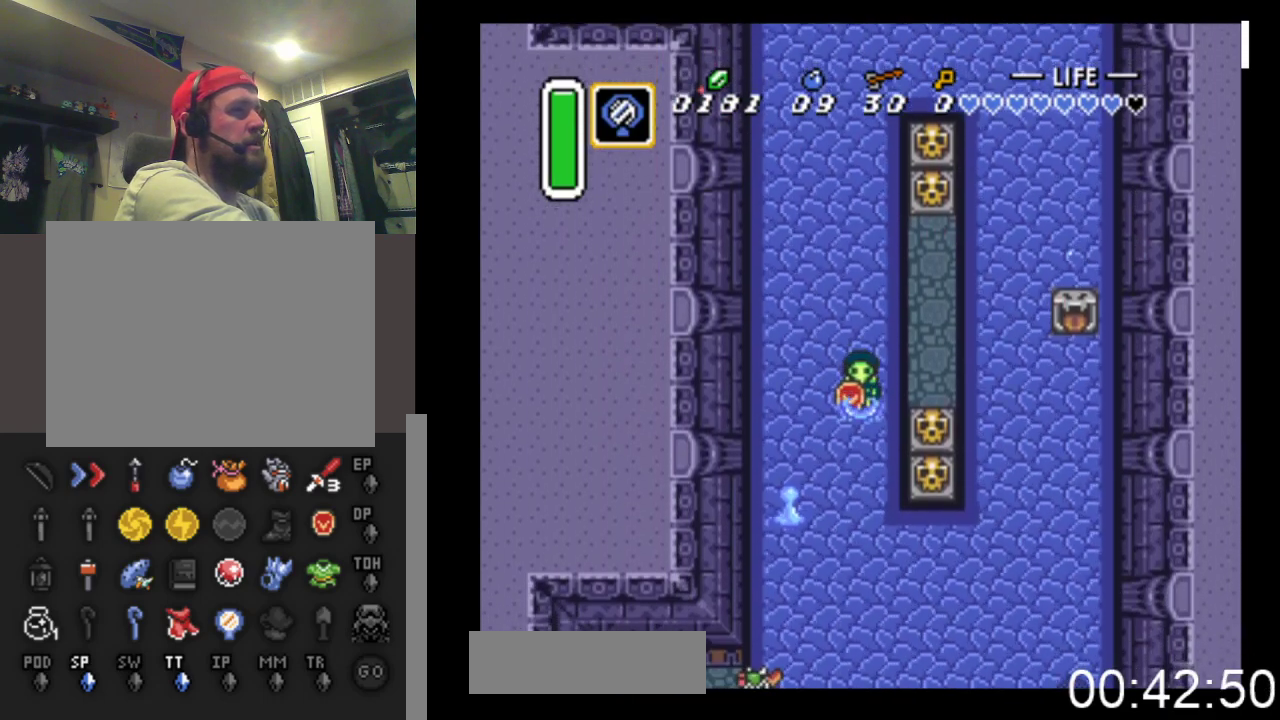
{"buttons": ["DPAD_DOWN"], "events": []}
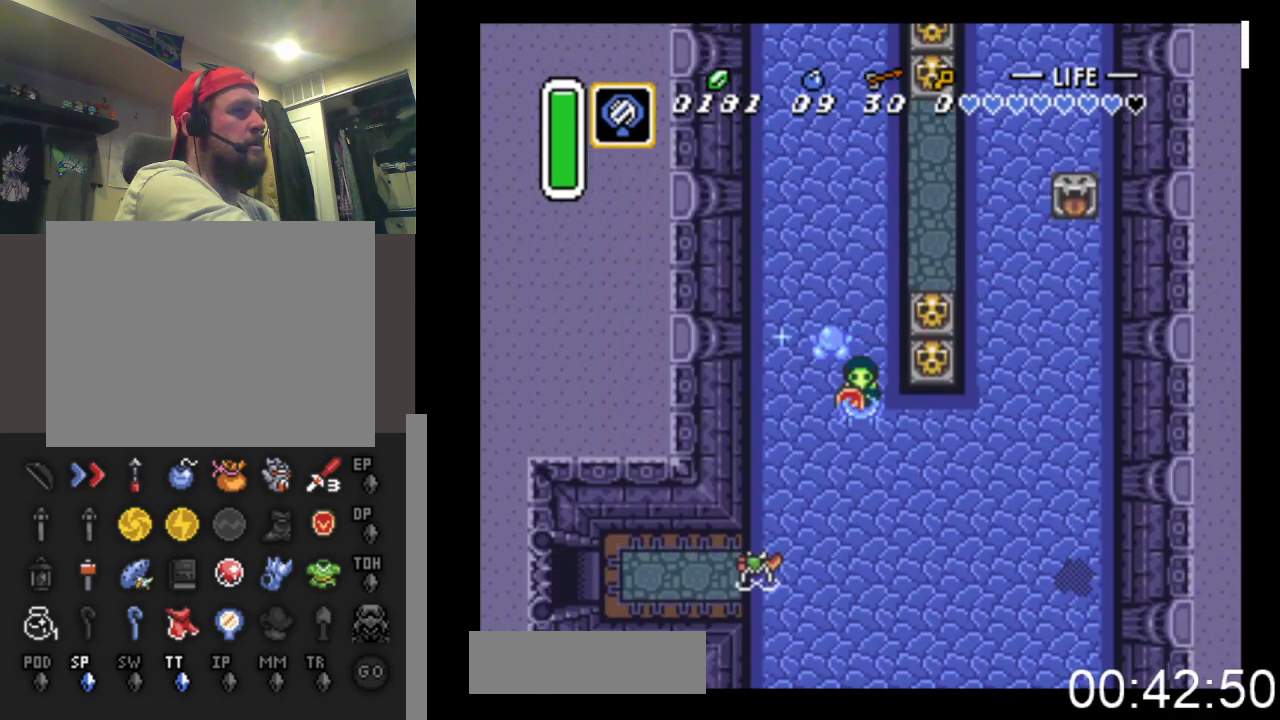
{"buttons": ["DPAD_DOWN", "DPAD_LEFT"], "events": [[433, "DPAD_LEFT", "down"]]}
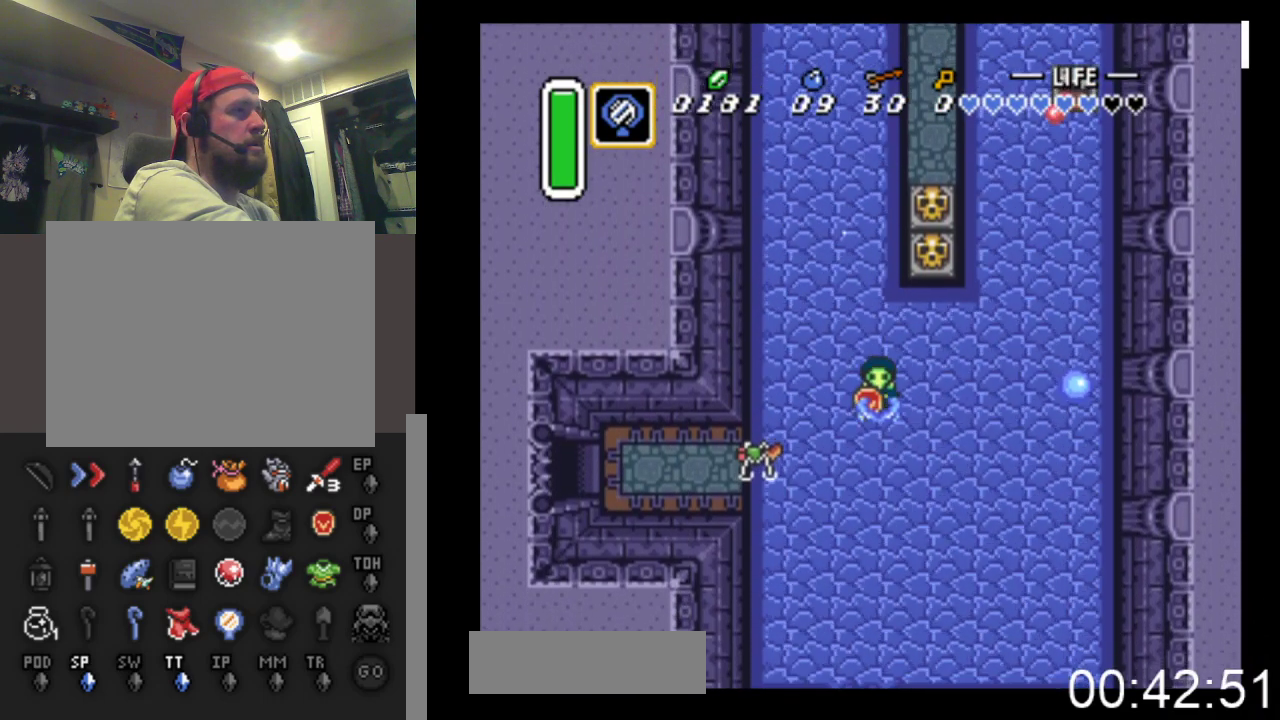
{"buttons": ["DPAD_LEFT"], "events": [[267, "DPAD_DOWN", "up"], [333, "A", "down"], [500, "A", "up"]]}
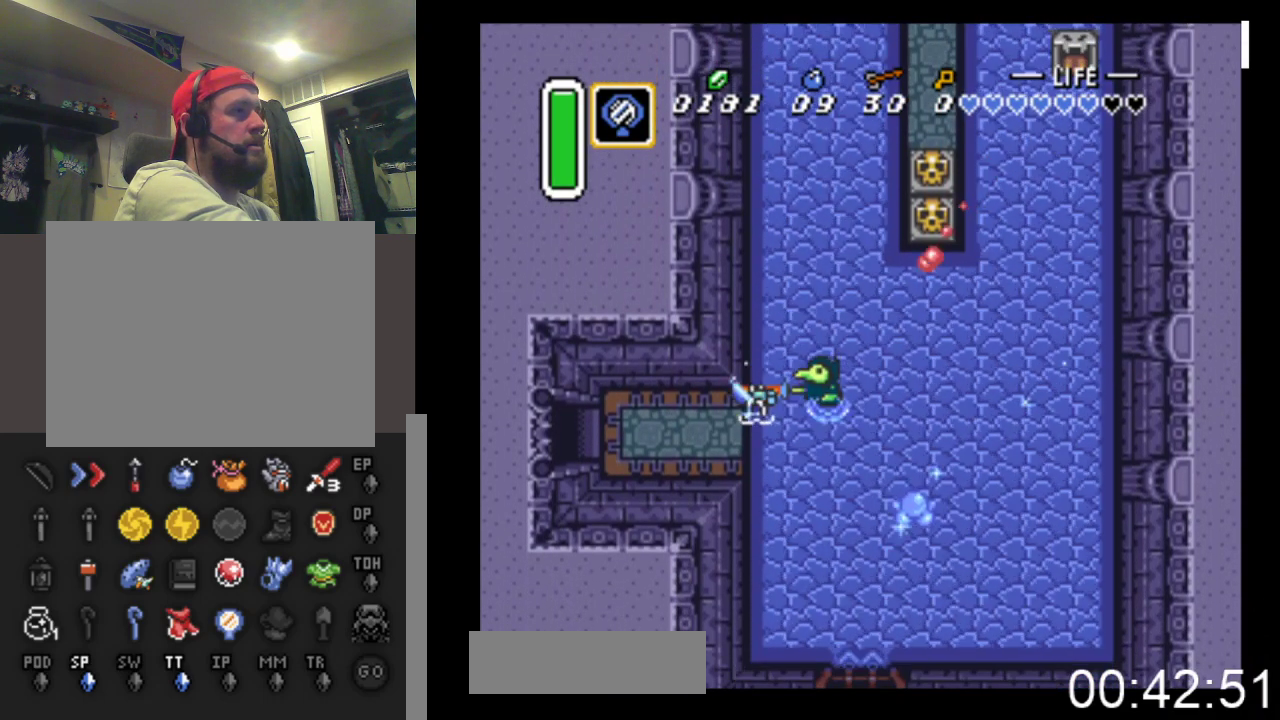
{"buttons": ["DPAD_LEFT"], "events": [[33, "DPAD_DOWN", "down"], [367, "DPAD_DOWN", "up"]]}
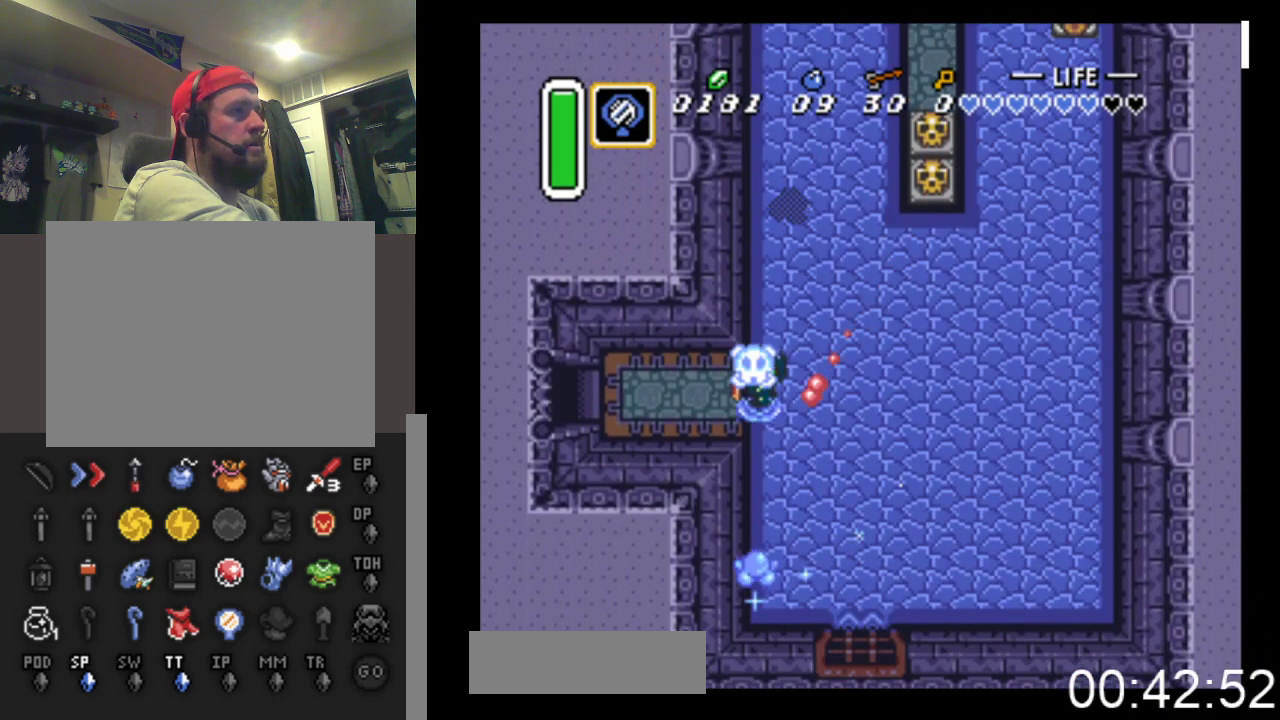
{"buttons": ["DPAD_LEFT"], "events": []}
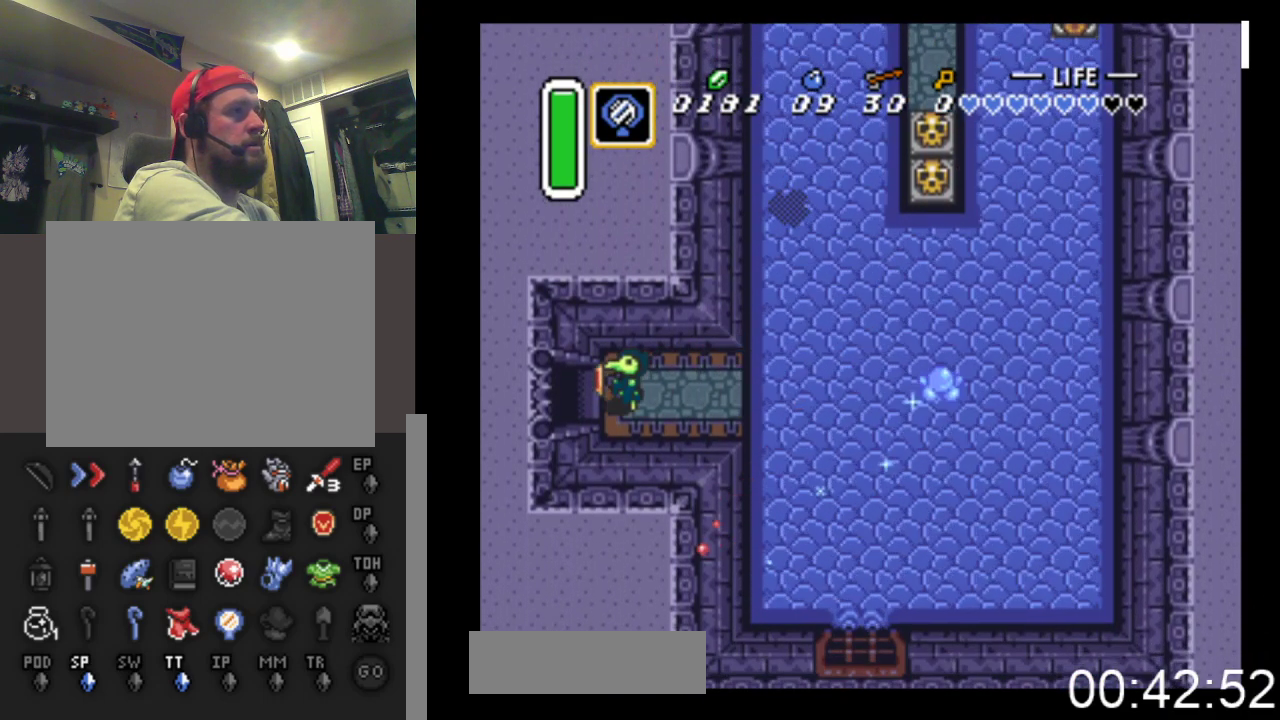
{"buttons": ["DPAD_LEFT"], "events": []}
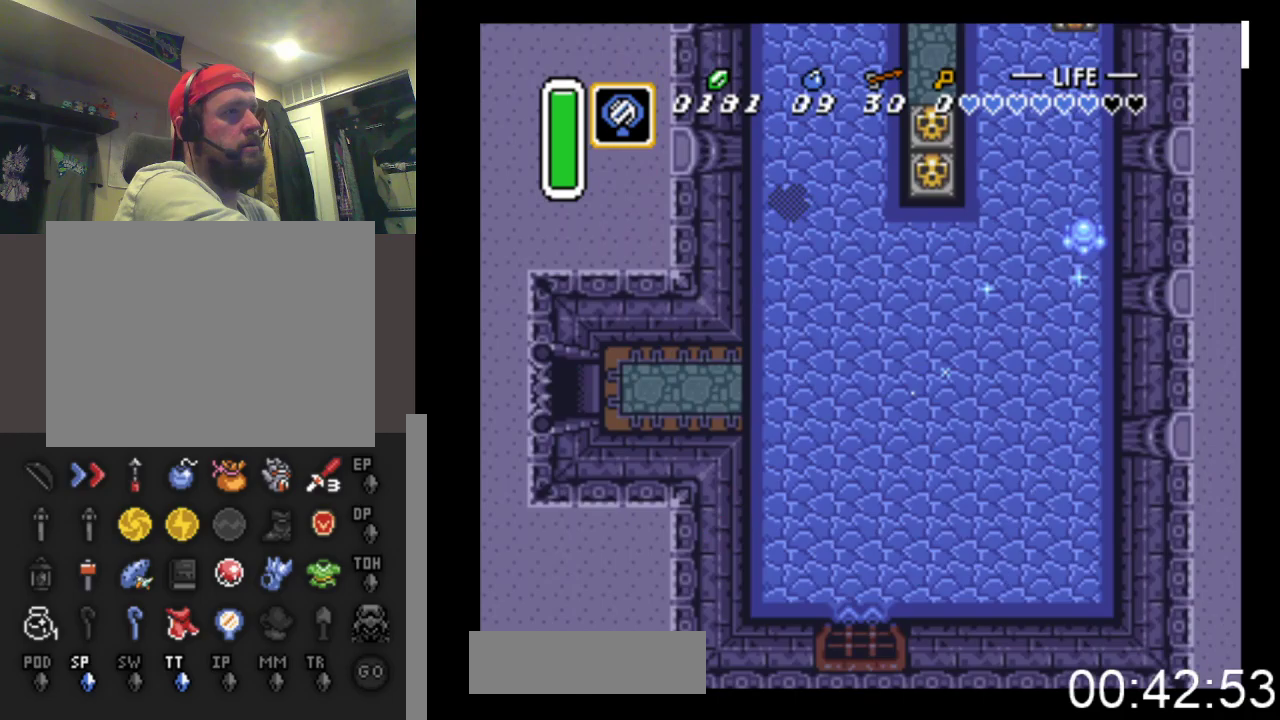
{"buttons": ["DPAD_LEFT"], "events": []}
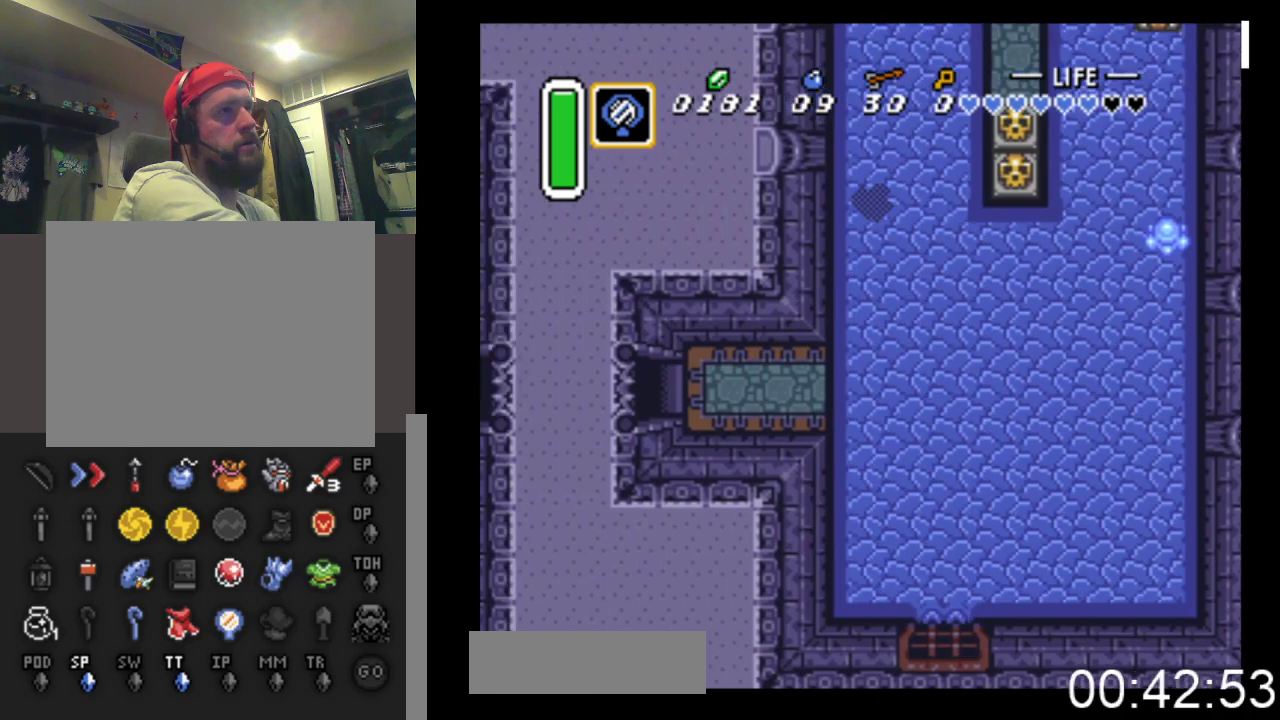
{"buttons": ["DPAD_LEFT"], "events": []}
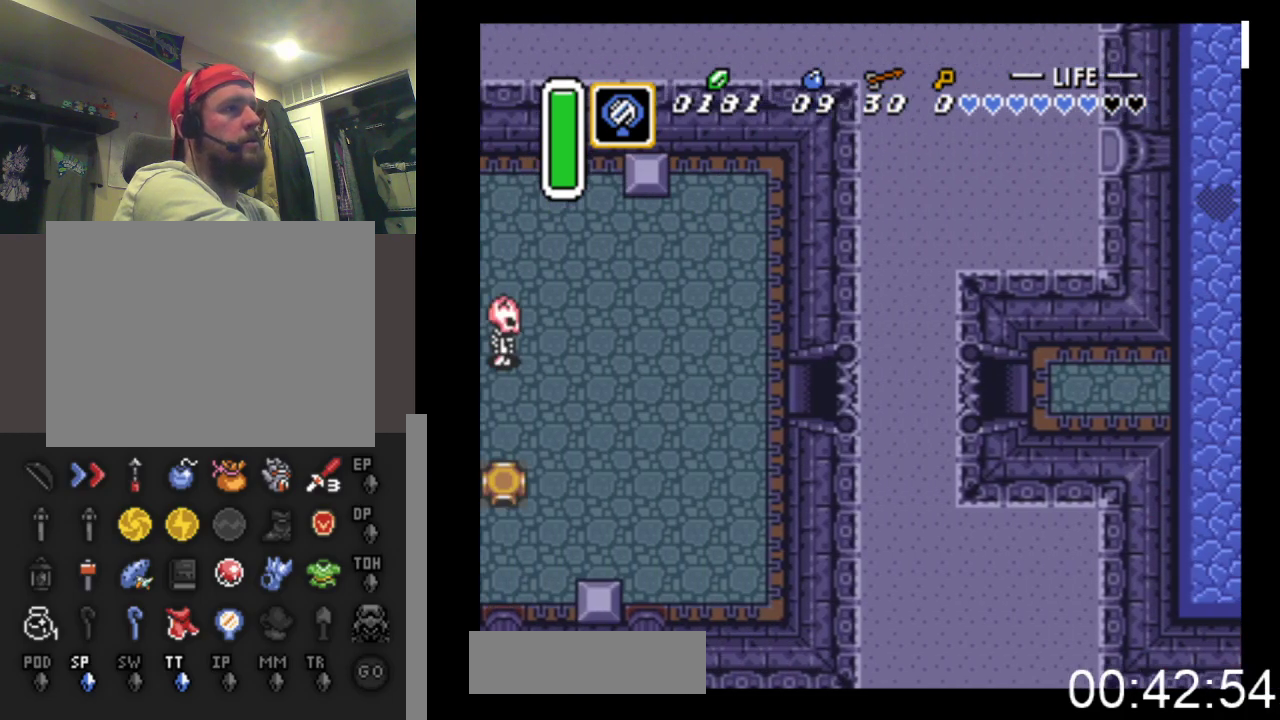
{"buttons": ["DPAD_DOWN", "DPAD_LEFT"], "events": [[500, "DPAD_DOWN", "down"]]}